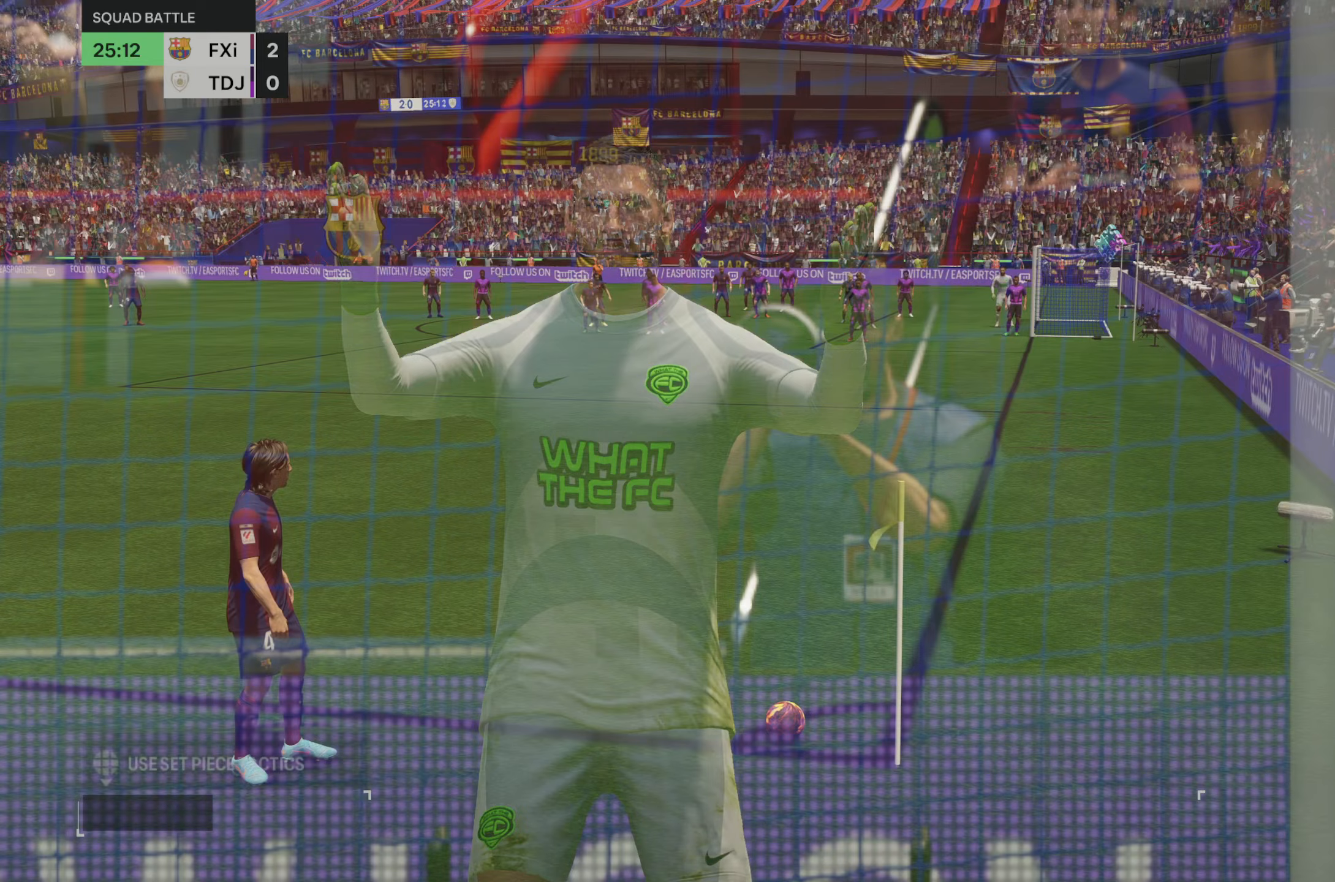
Gameplay with a controller (Xbox layout); each line is a JSON object with the inputs held at the frame after it. "events" lists button and stick changes between this image and that frame as [ms after this image, input, new state], when the widget could be followed in between. Not read: L3 R3.
{"buttons": [], "left_stick": "right", "right_stick": "center", "events": [[317, "left_stick", "right"]]}
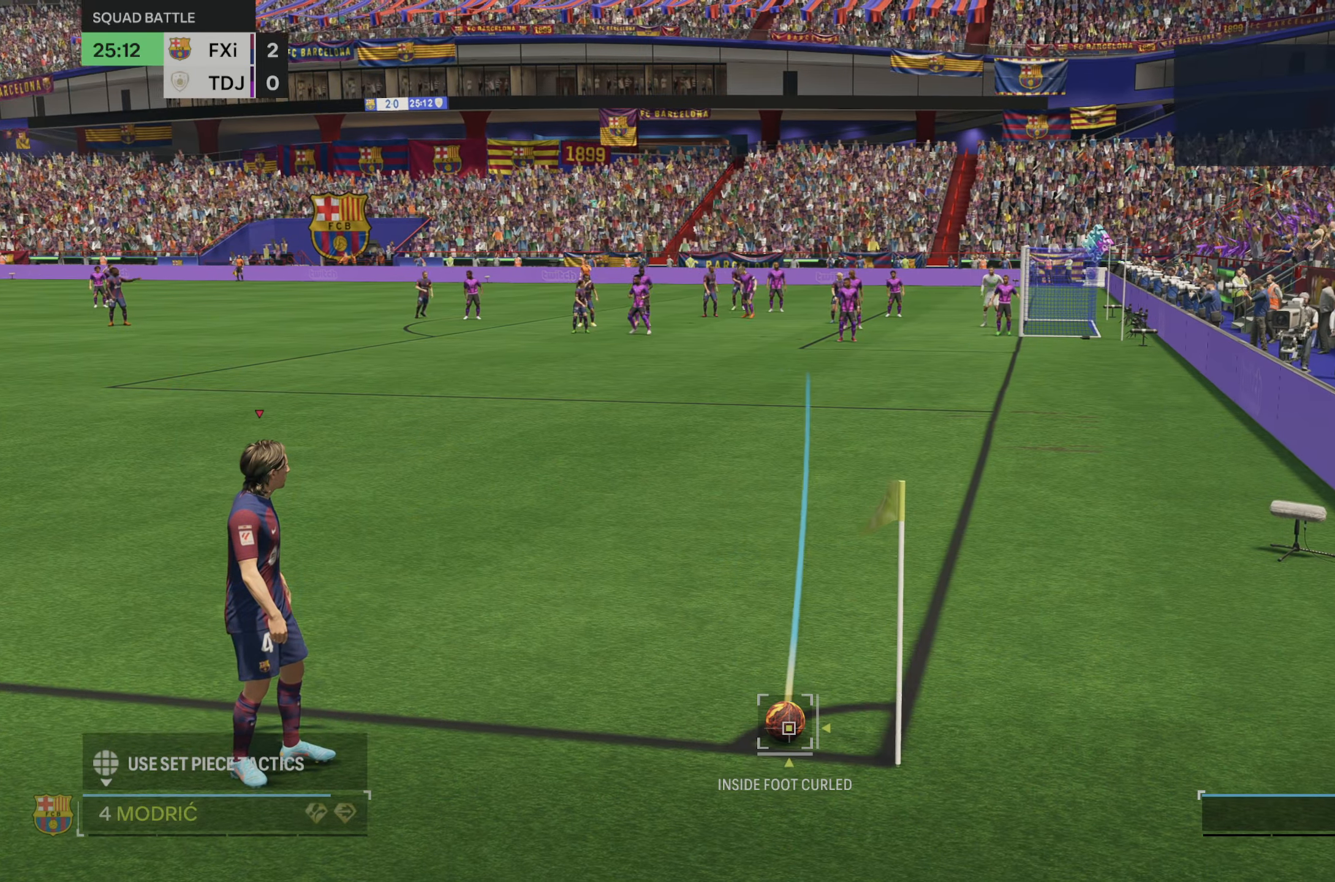
{"buttons": [], "left_stick": "center", "right_stick": "center", "events": [[284, "left_stick", "center"]]}
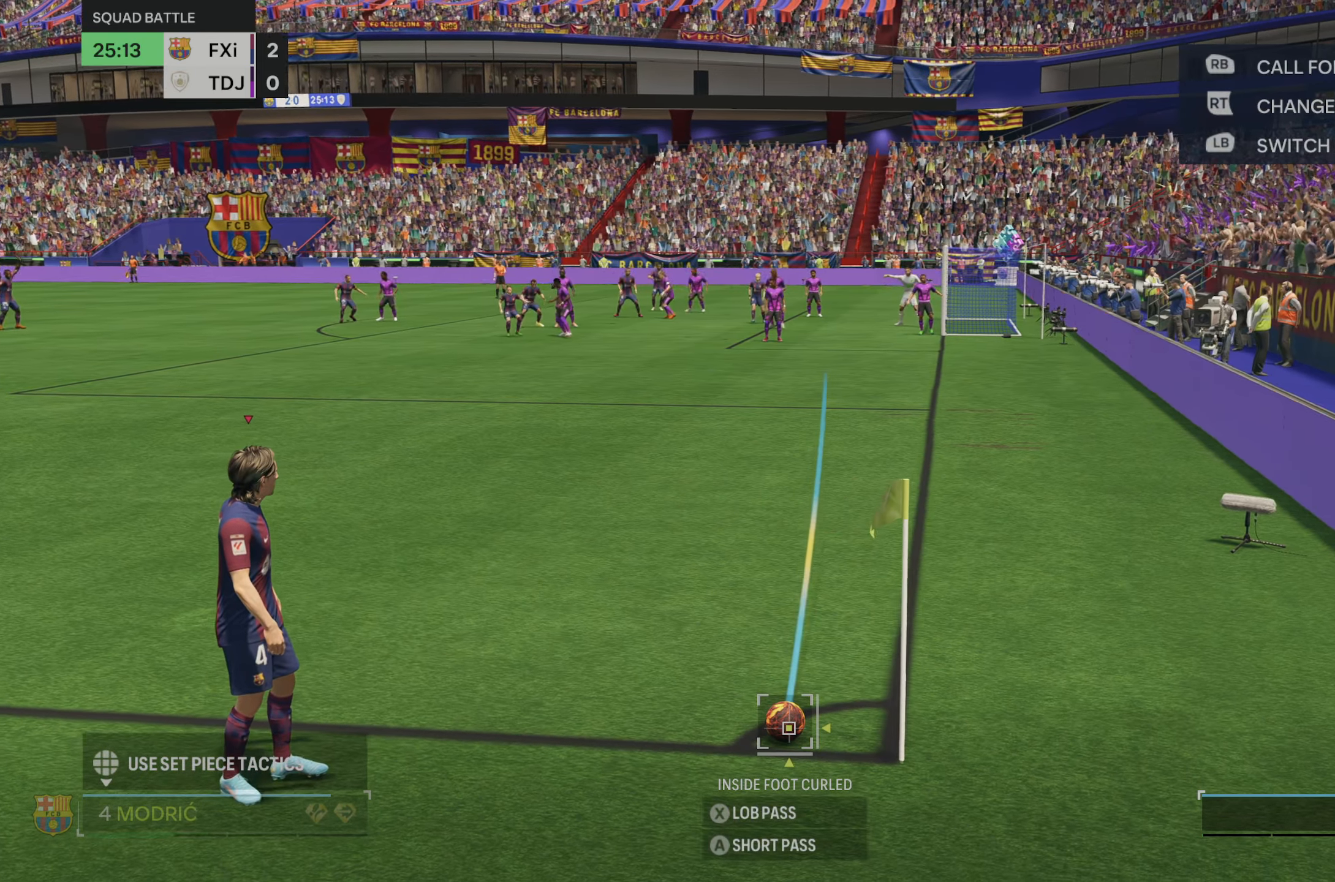
{"buttons": [], "left_stick": "center", "right_stick": "center", "events": []}
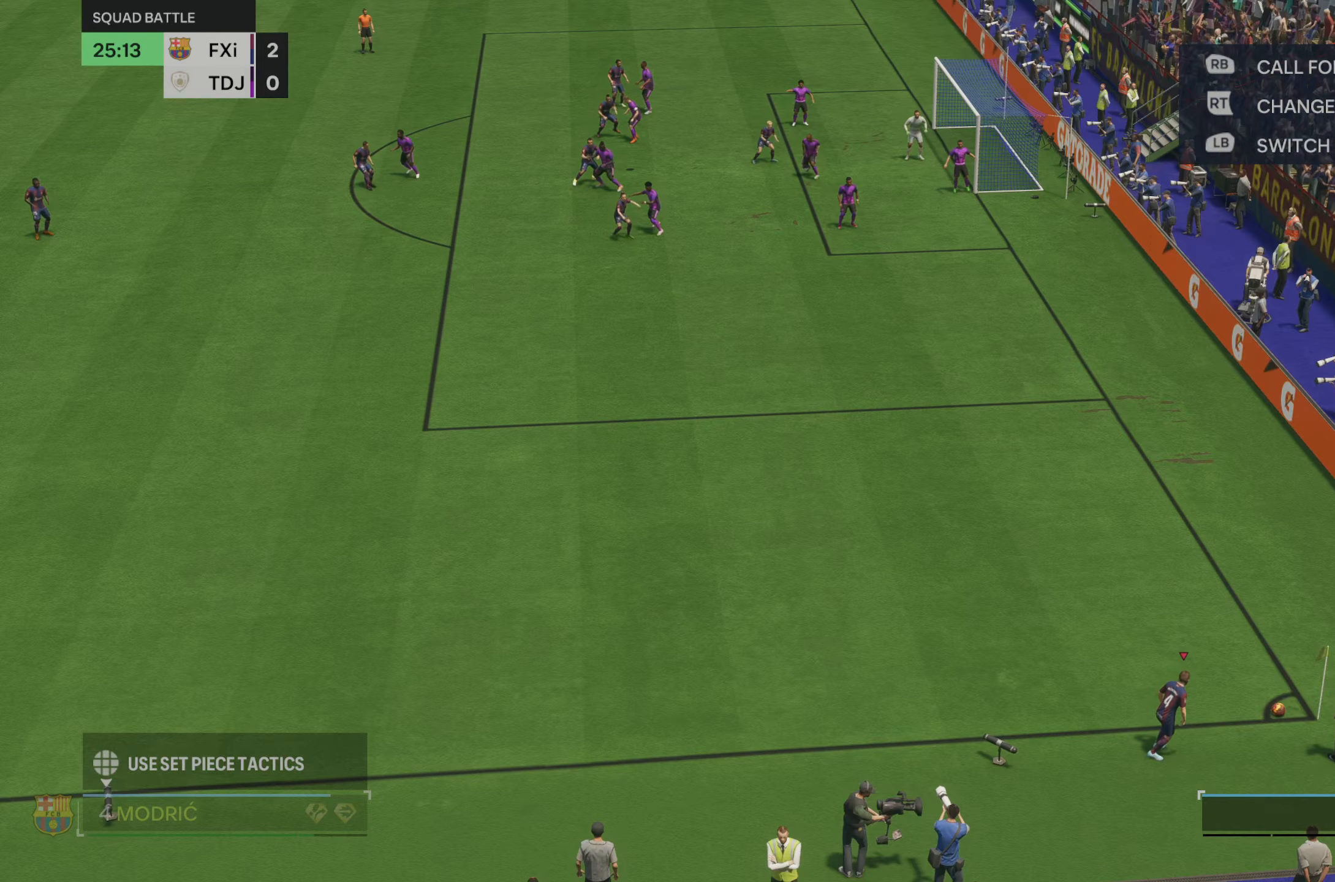
{"buttons": [], "left_stick": "center", "right_stick": "center", "events": []}
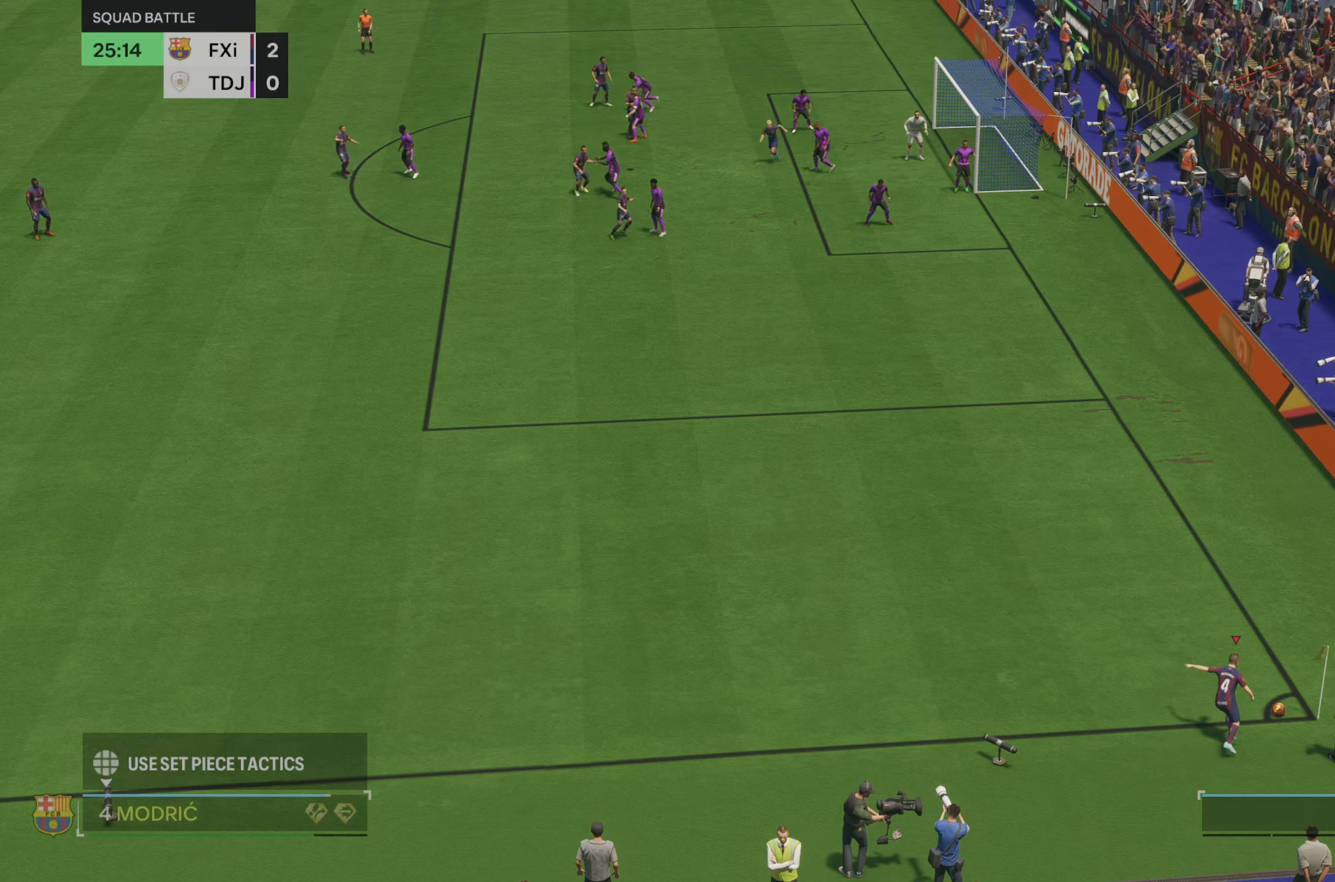
{"buttons": [], "left_stick": "center", "right_stick": "center", "events": []}
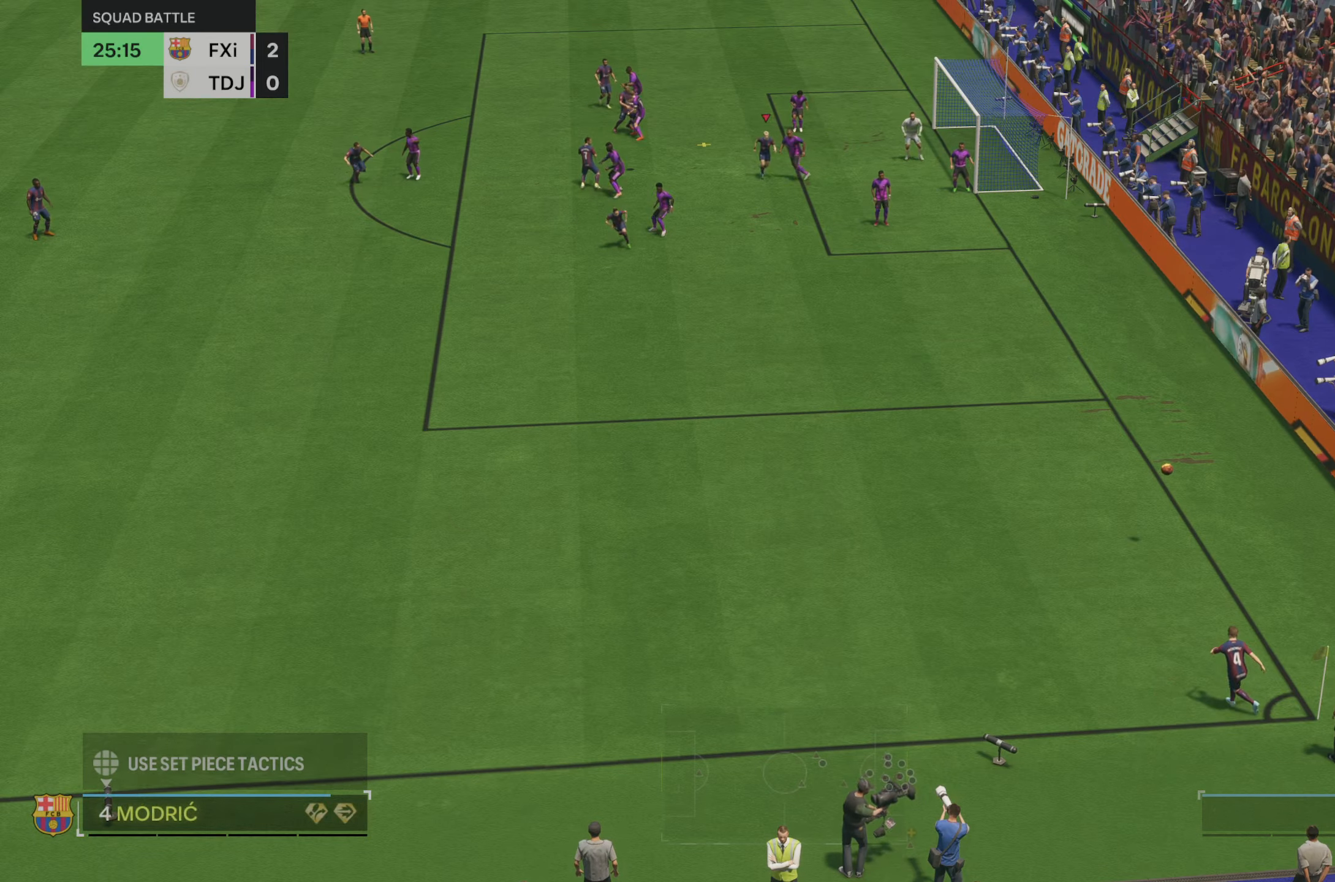
{"buttons": [], "left_stick": "center", "right_stick": "center", "events": []}
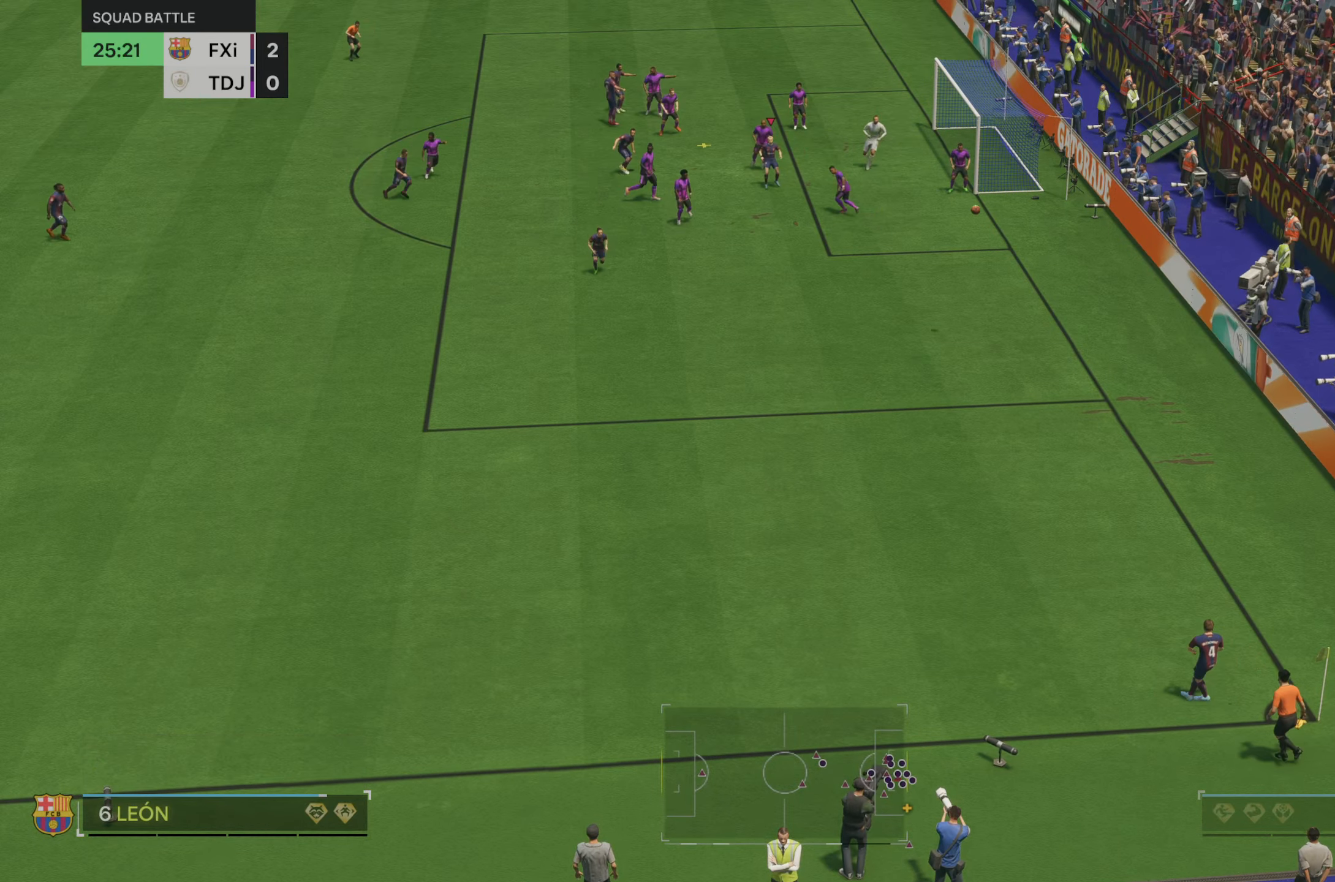
{"buttons": [], "left_stick": "up-right", "right_stick": "center", "events": [[84, "left_stick", "up-right"], [134, "B", "down"], [234, "B", "up"]]}
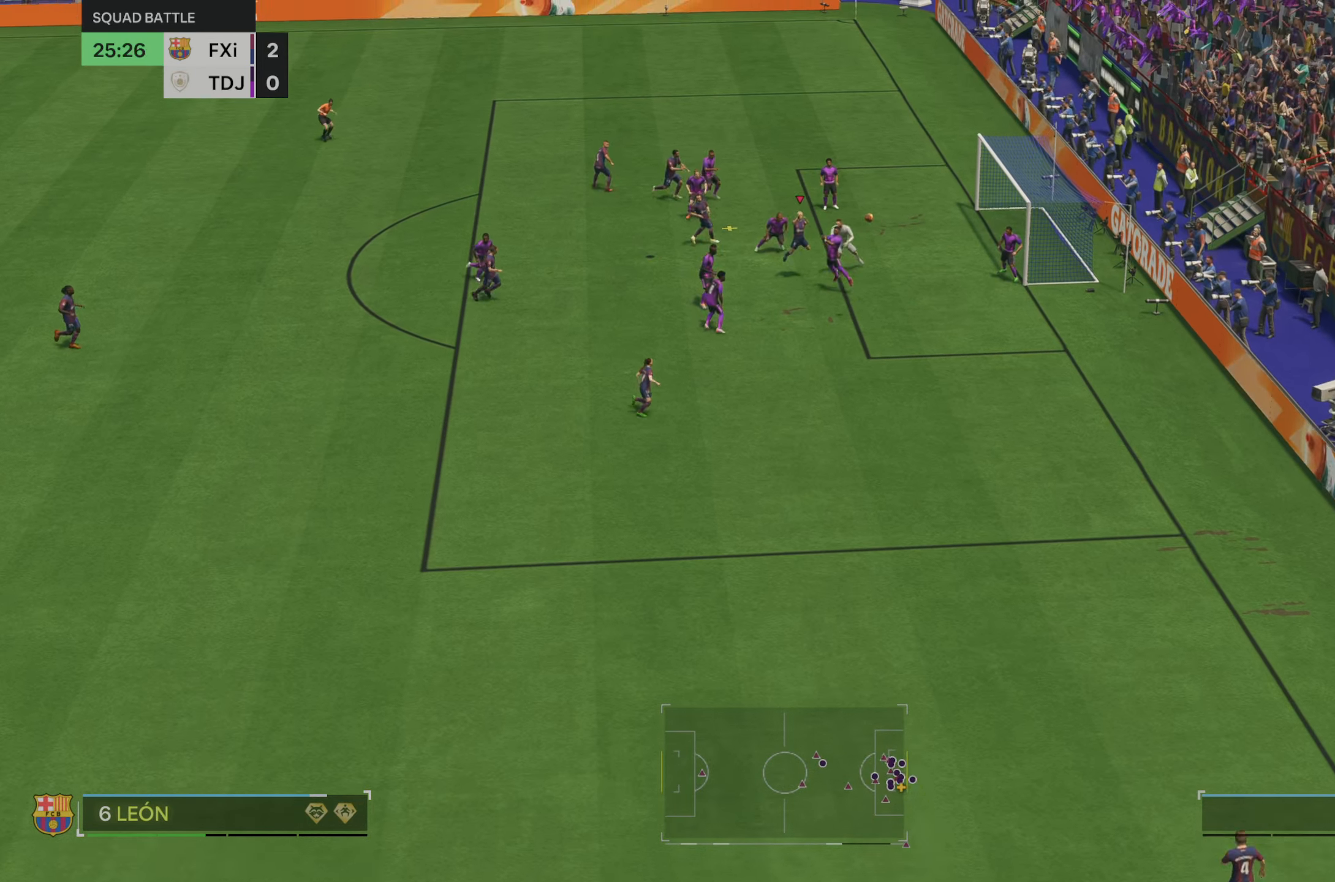
{"buttons": [], "left_stick": "up-right", "right_stick": "center", "events": []}
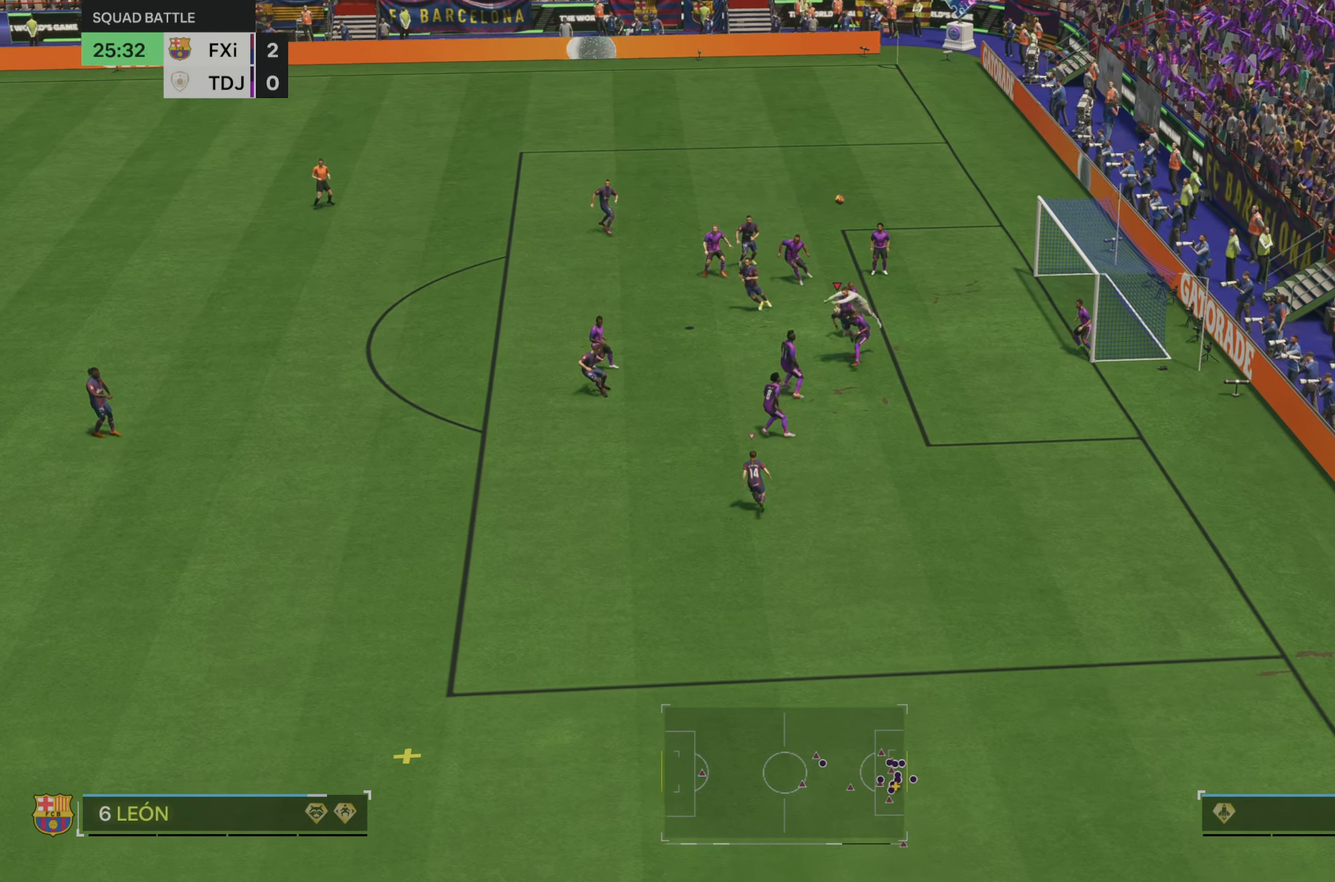
{"buttons": [], "left_stick": "center", "right_stick": "center", "events": [[200, "left_stick", "center"]]}
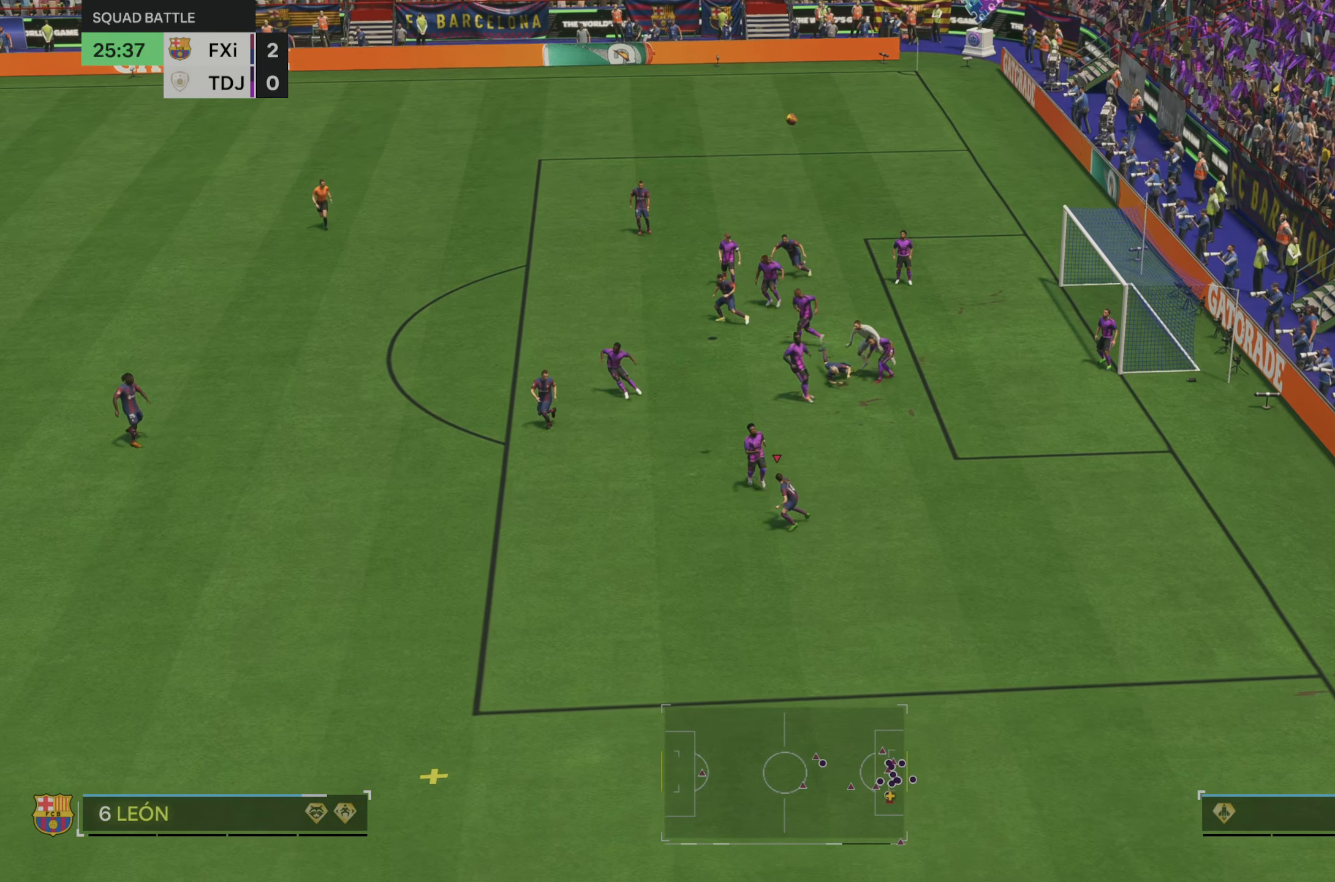
{"buttons": ["R2"], "left_stick": "down-left", "right_stick": "center", "events": [[67, "left_stick", "down-left"], [334, "R2", "down"]]}
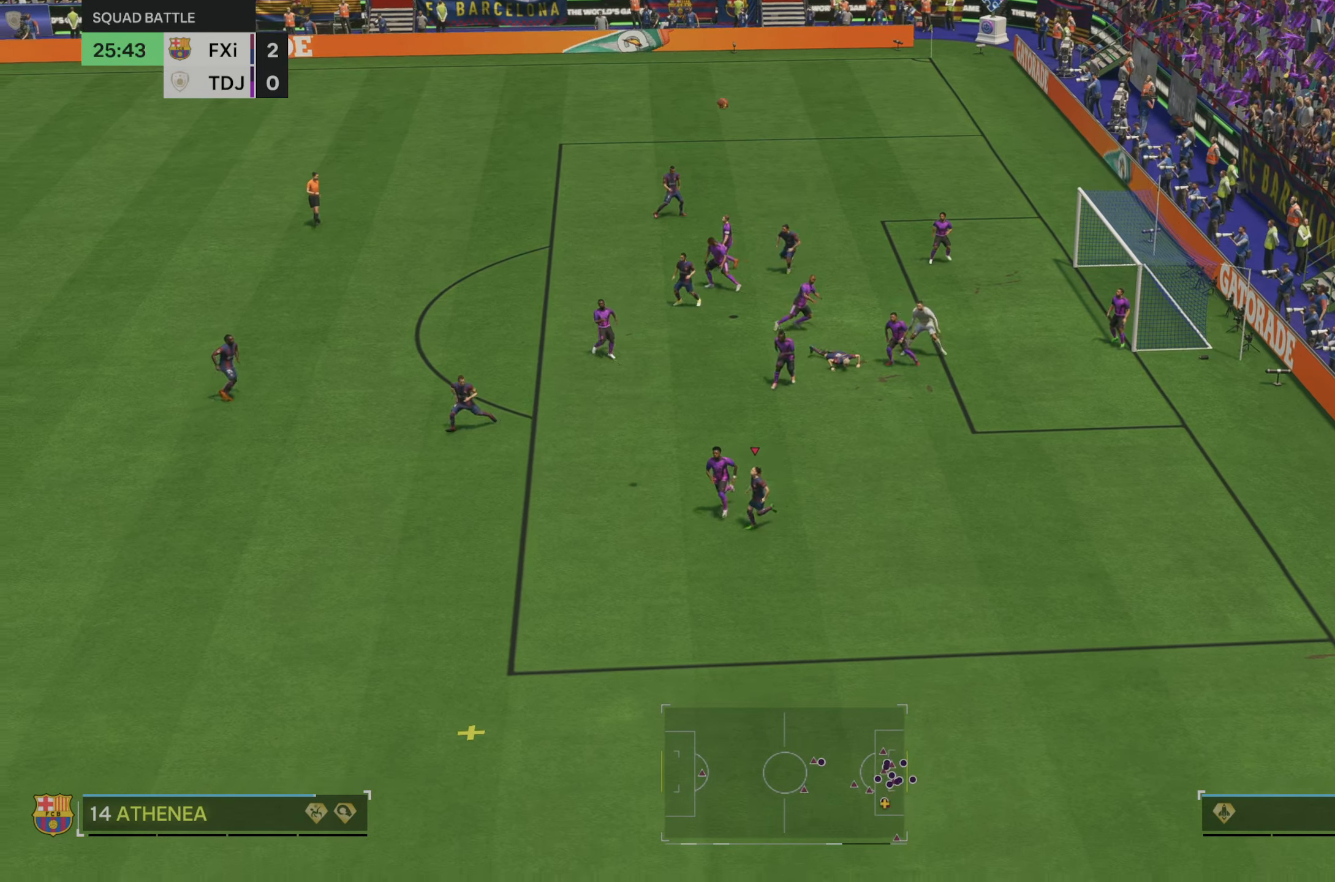
{"buttons": ["R2"], "left_stick": "down-left", "right_stick": "center", "events": []}
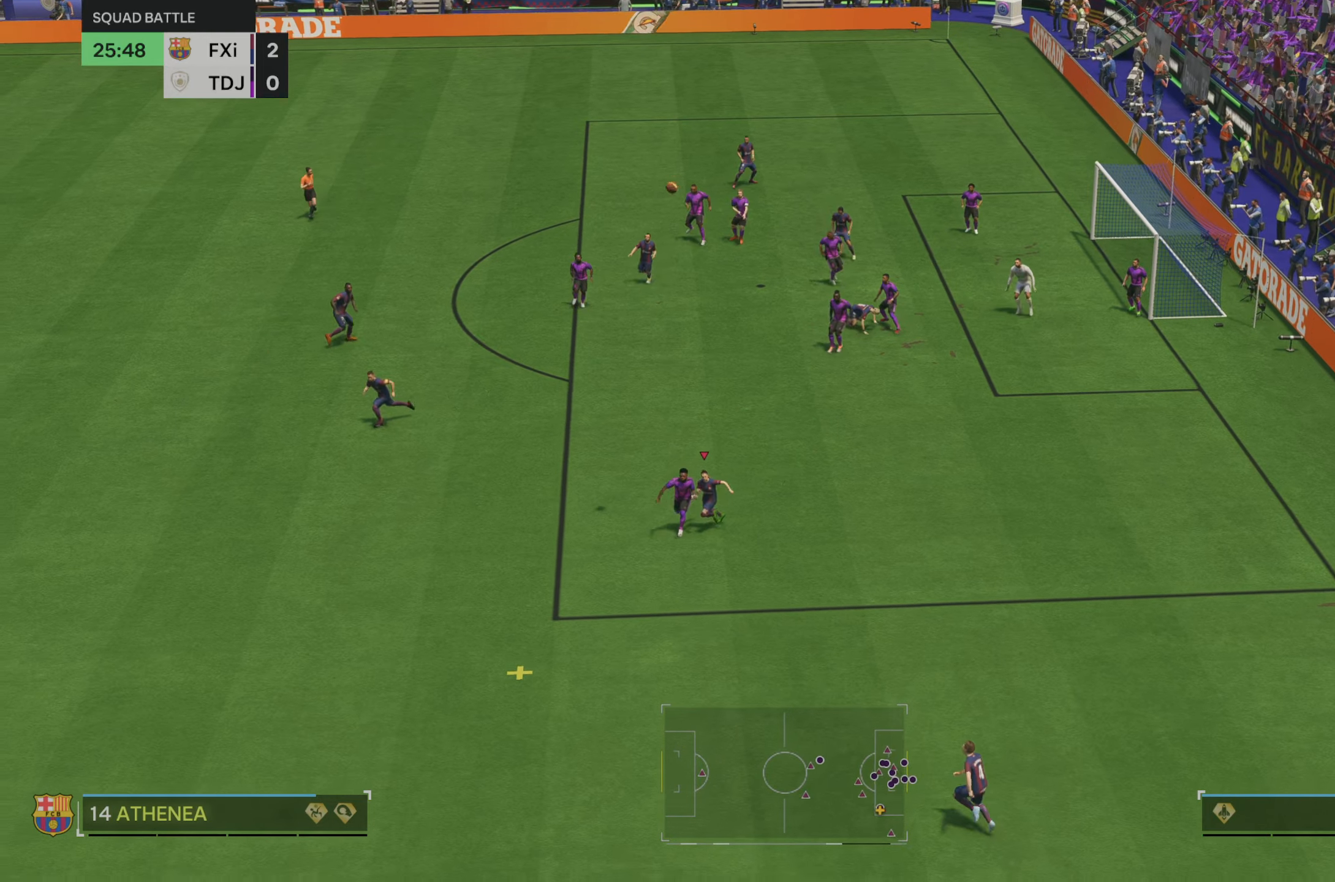
{"buttons": ["R2"], "left_stick": "left", "right_stick": "center", "events": [[100, "left_stick", "left"], [200, "A", "down"], [266, "A", "up"]]}
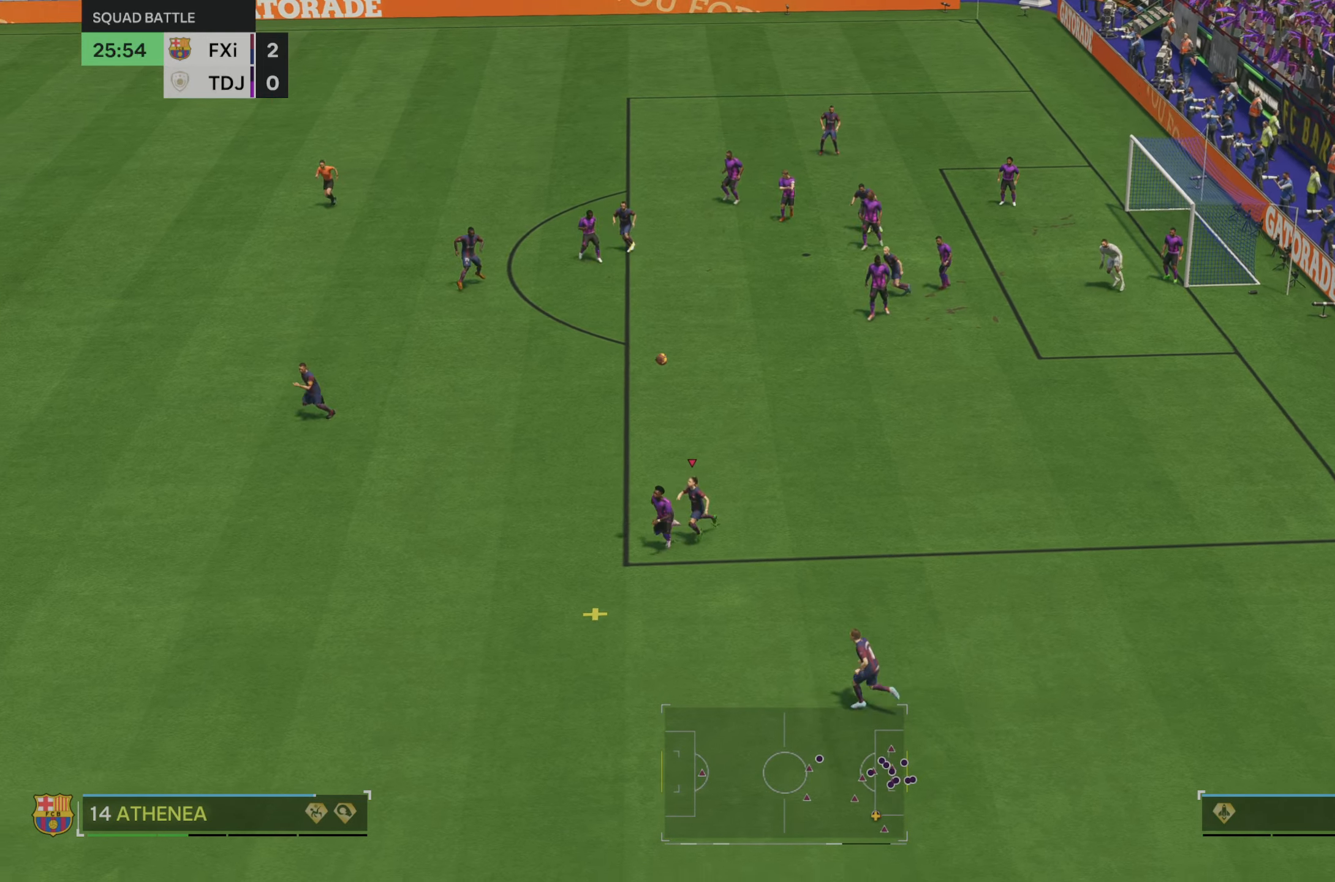
{"buttons": ["R2"], "left_stick": "left", "right_stick": "center", "events": [[83, "B", "down"], [133, "B", "up"]]}
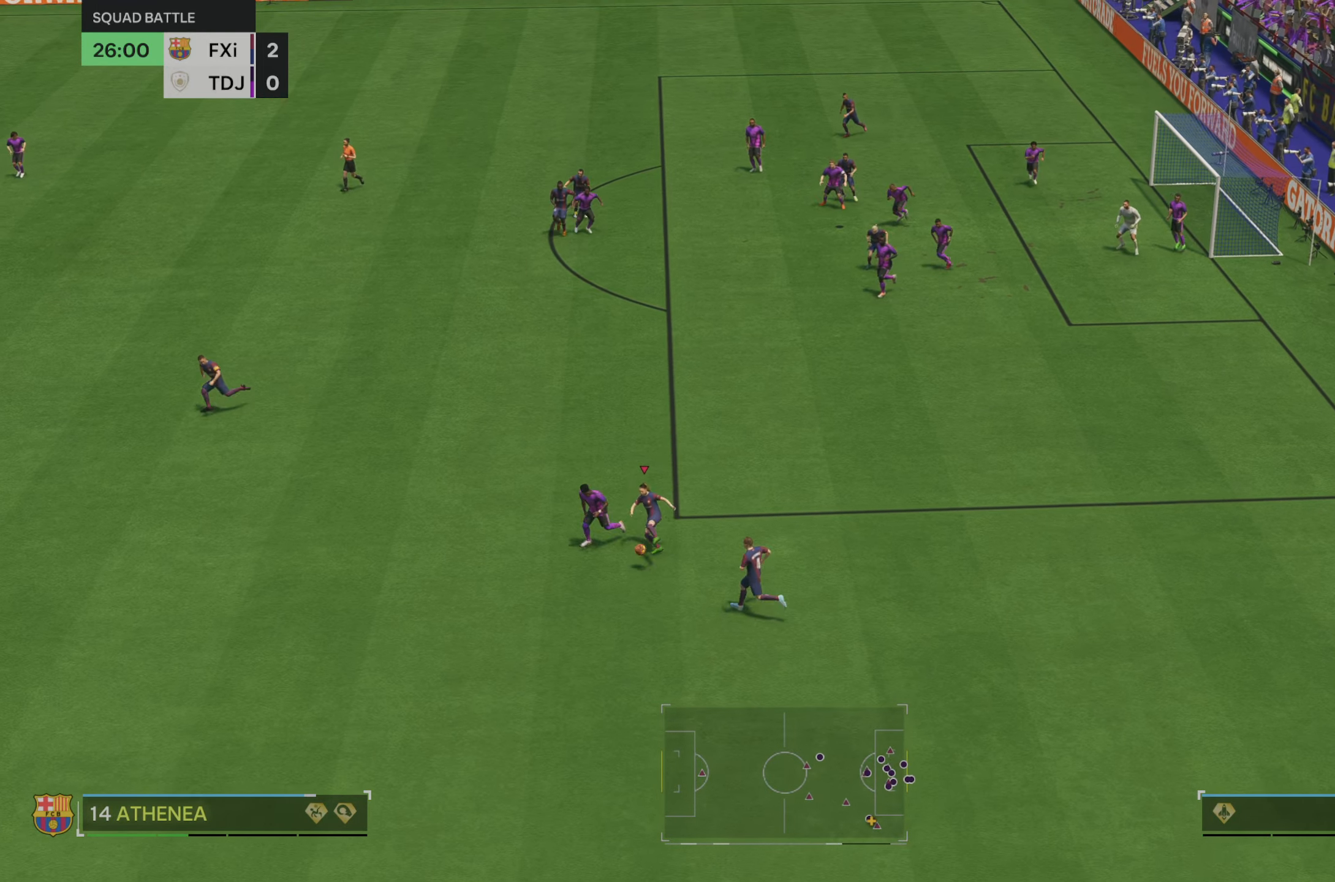
{"buttons": [], "left_stick": "left", "right_stick": "center", "events": [[83, "R2", "up"]]}
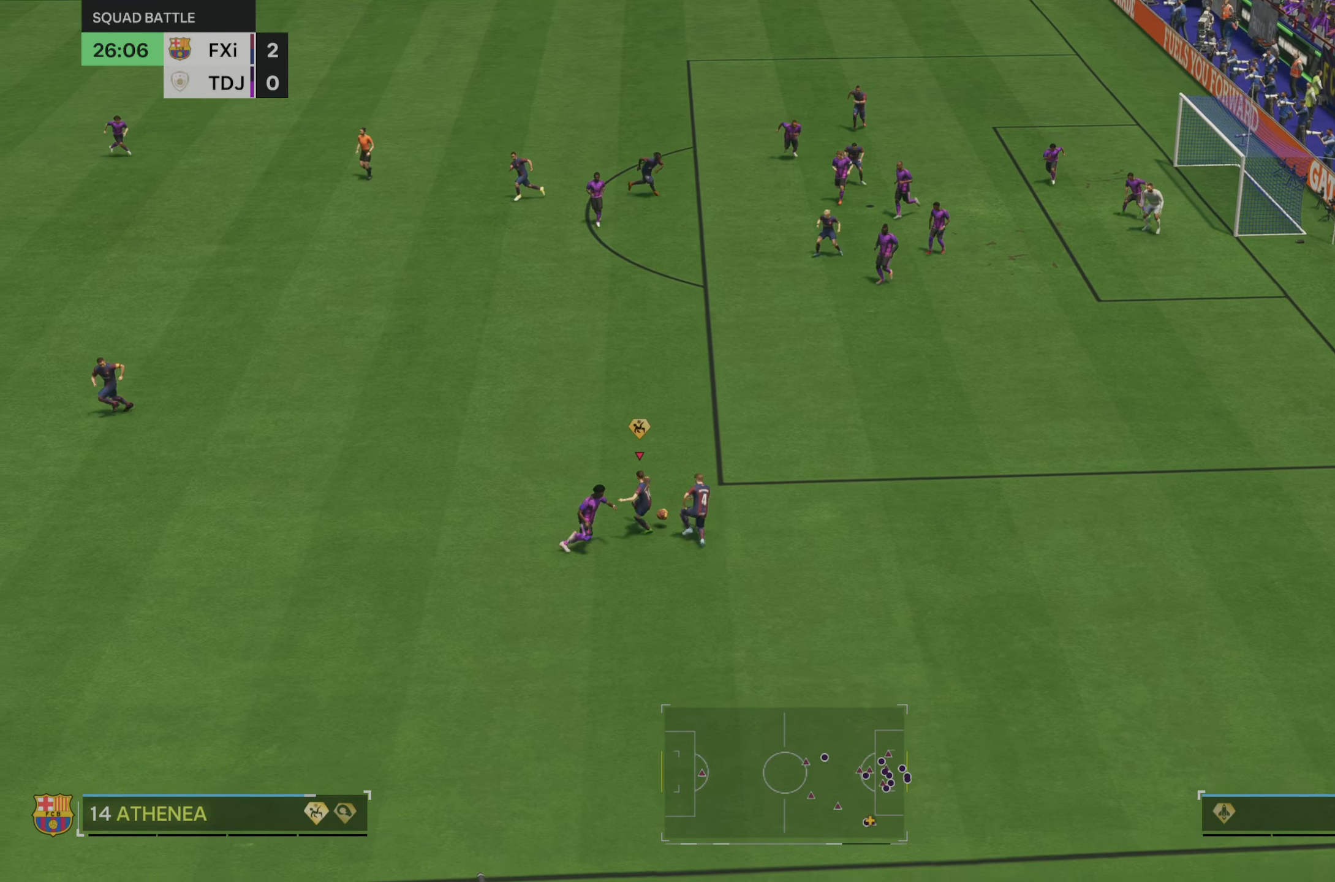
{"buttons": [], "left_stick": "up", "right_stick": "center", "events": [[166, "left_stick", "up"]]}
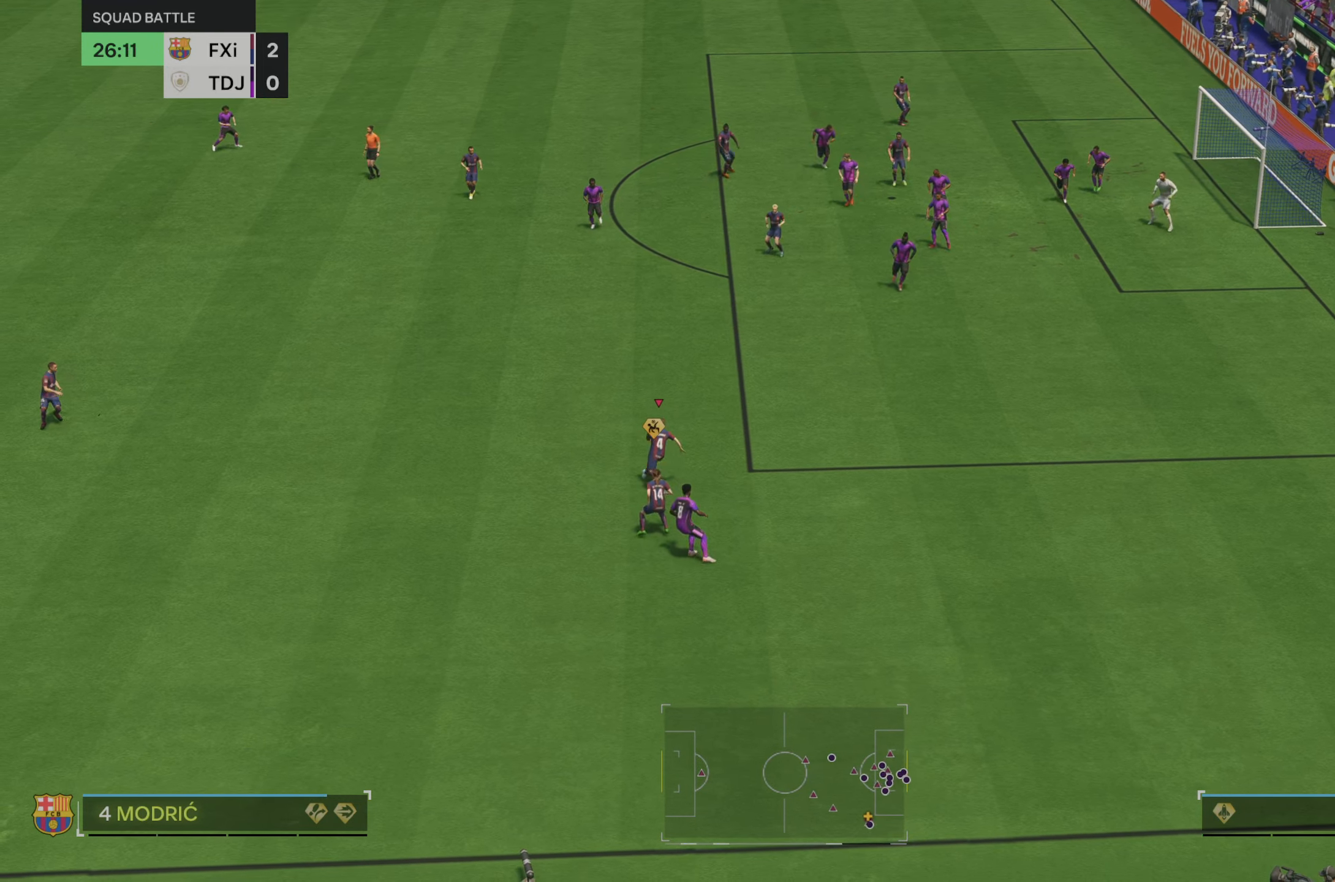
{"buttons": [], "left_stick": "up", "right_stick": "center", "events": []}
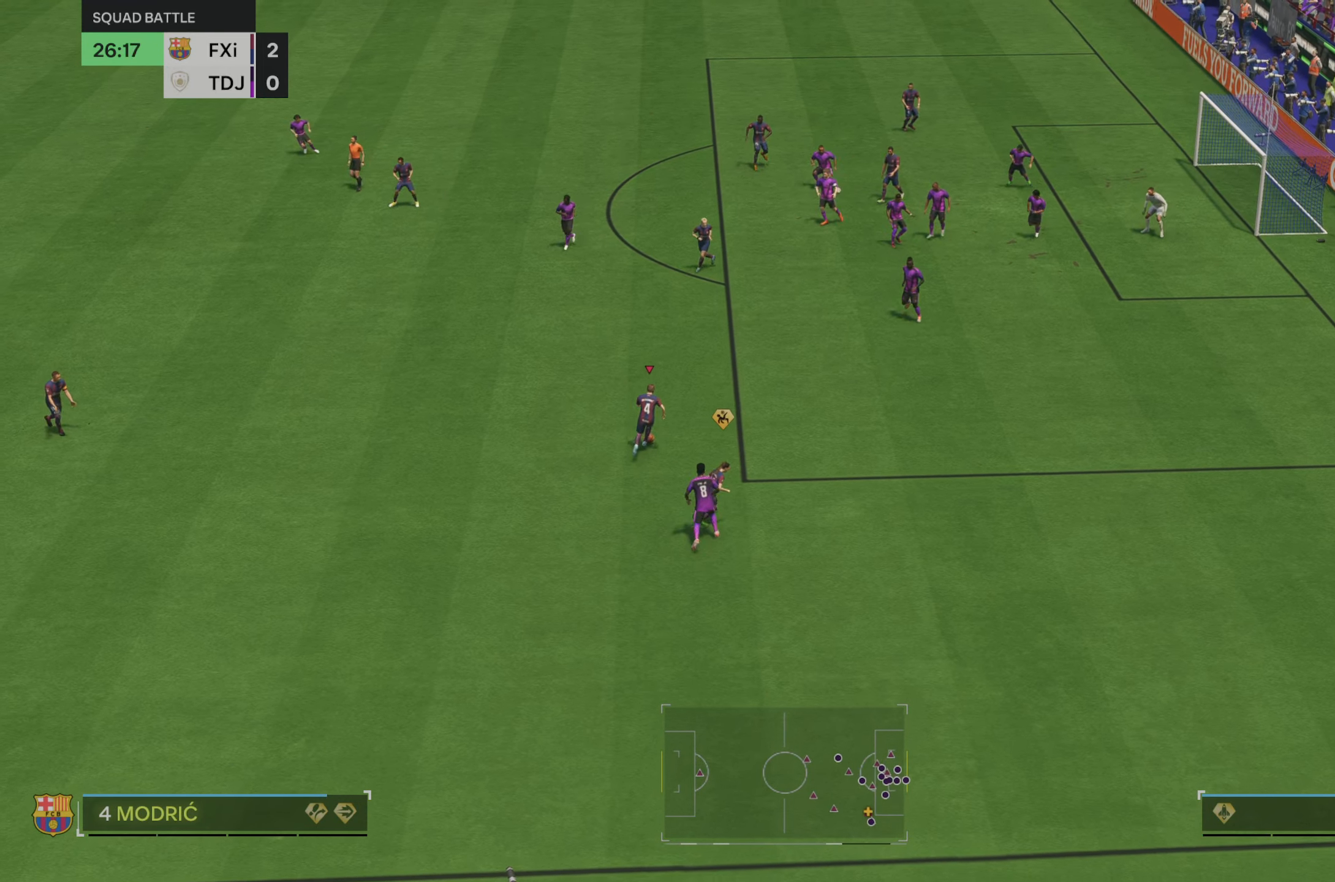
{"buttons": [], "left_stick": "up", "right_stick": "center", "events": [[266, "B", "down"], [466, "B", "up"]]}
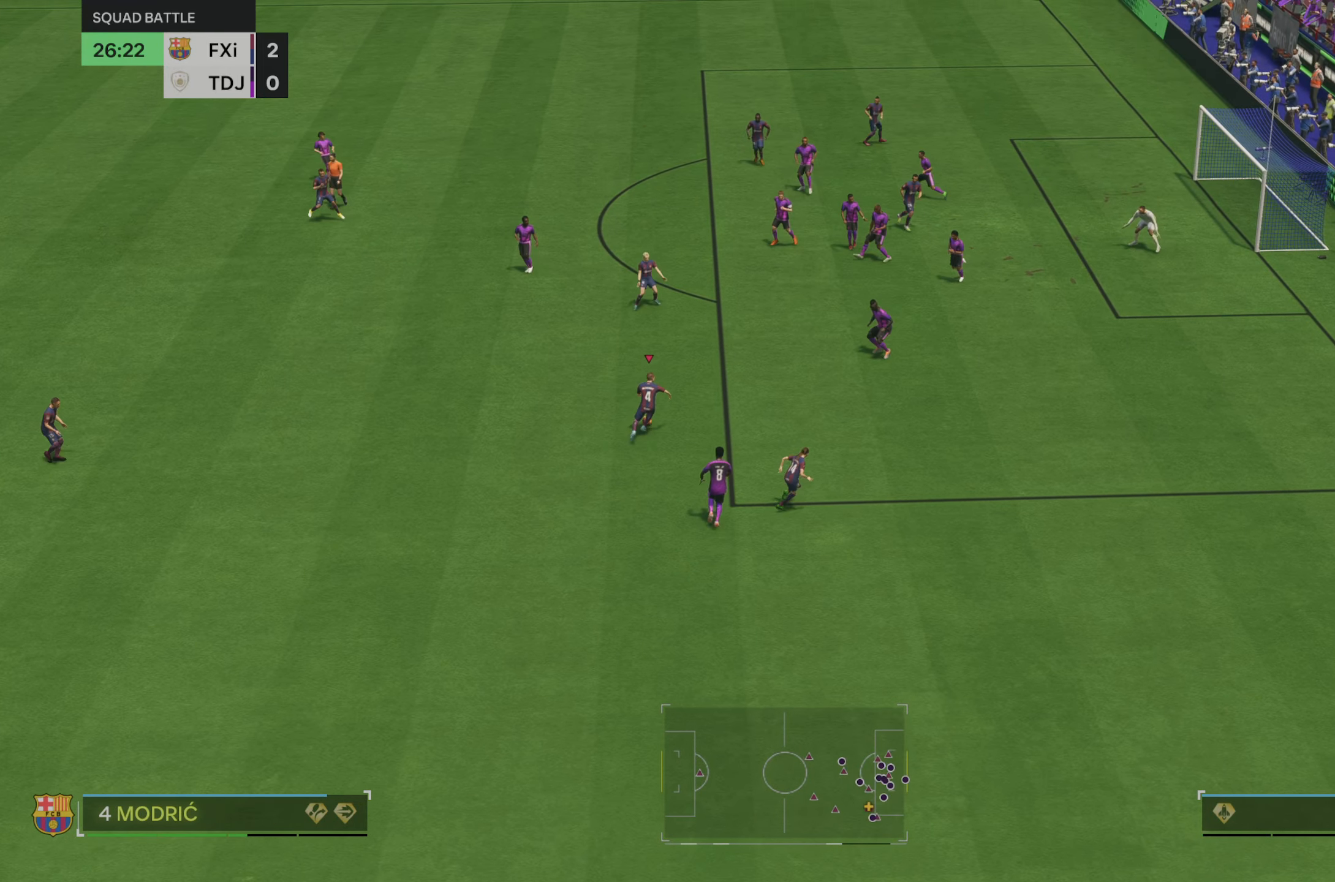
{"buttons": [], "left_stick": "up", "right_stick": "center", "events": []}
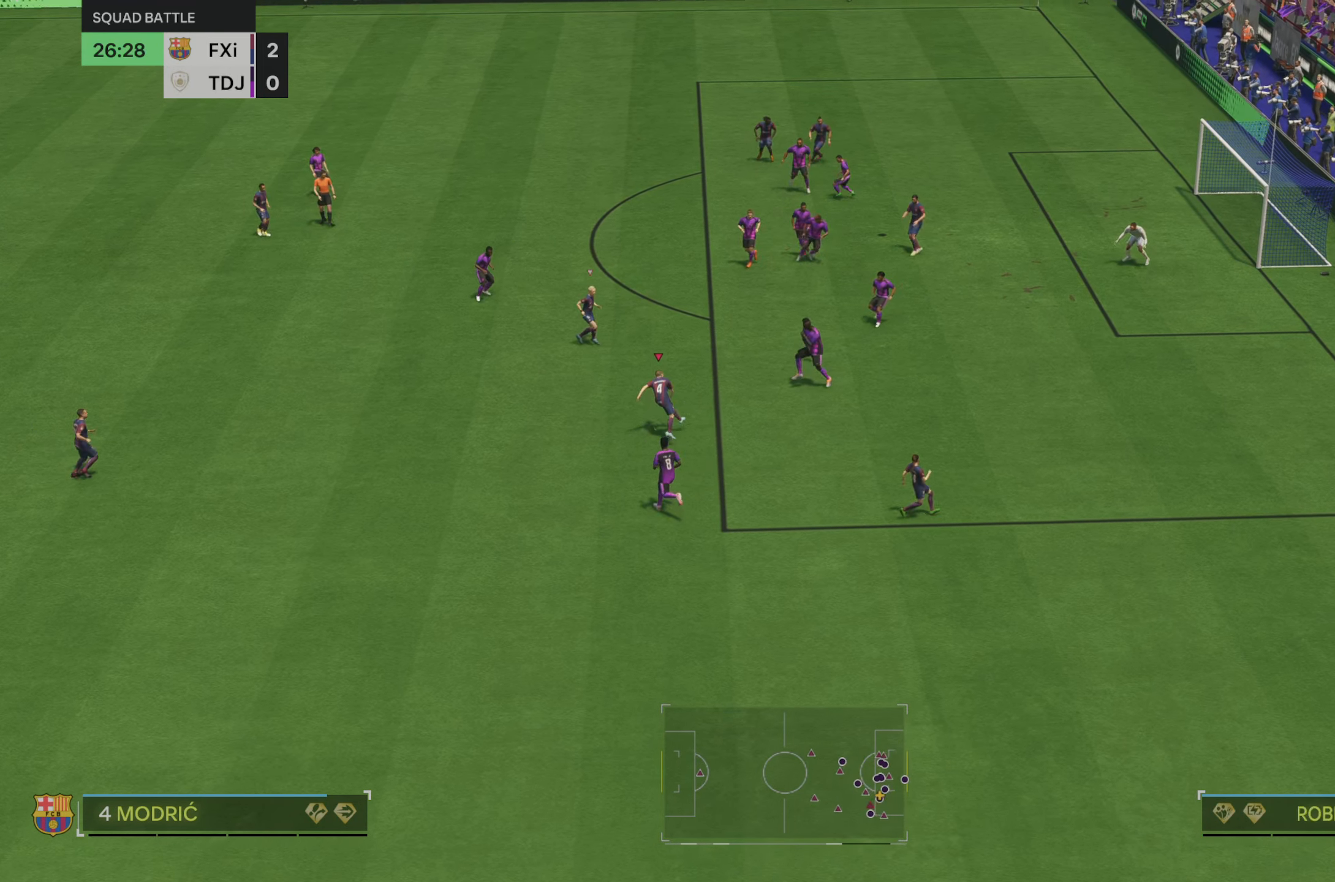
{"buttons": [], "left_stick": "up", "right_stick": "center", "events": []}
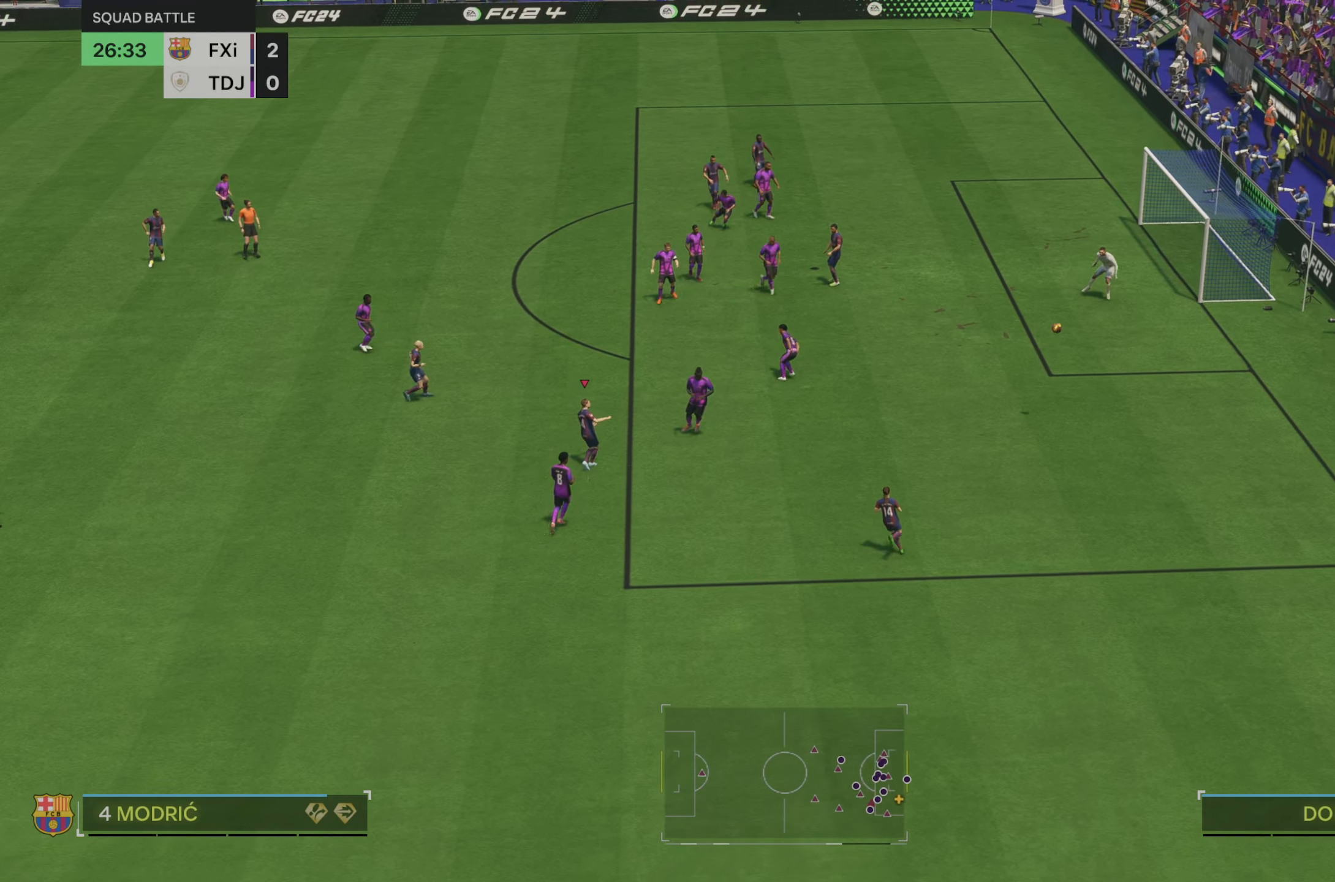
{"buttons": [], "left_stick": "center", "right_stick": "center", "events": [[383, "left_stick", "center"]]}
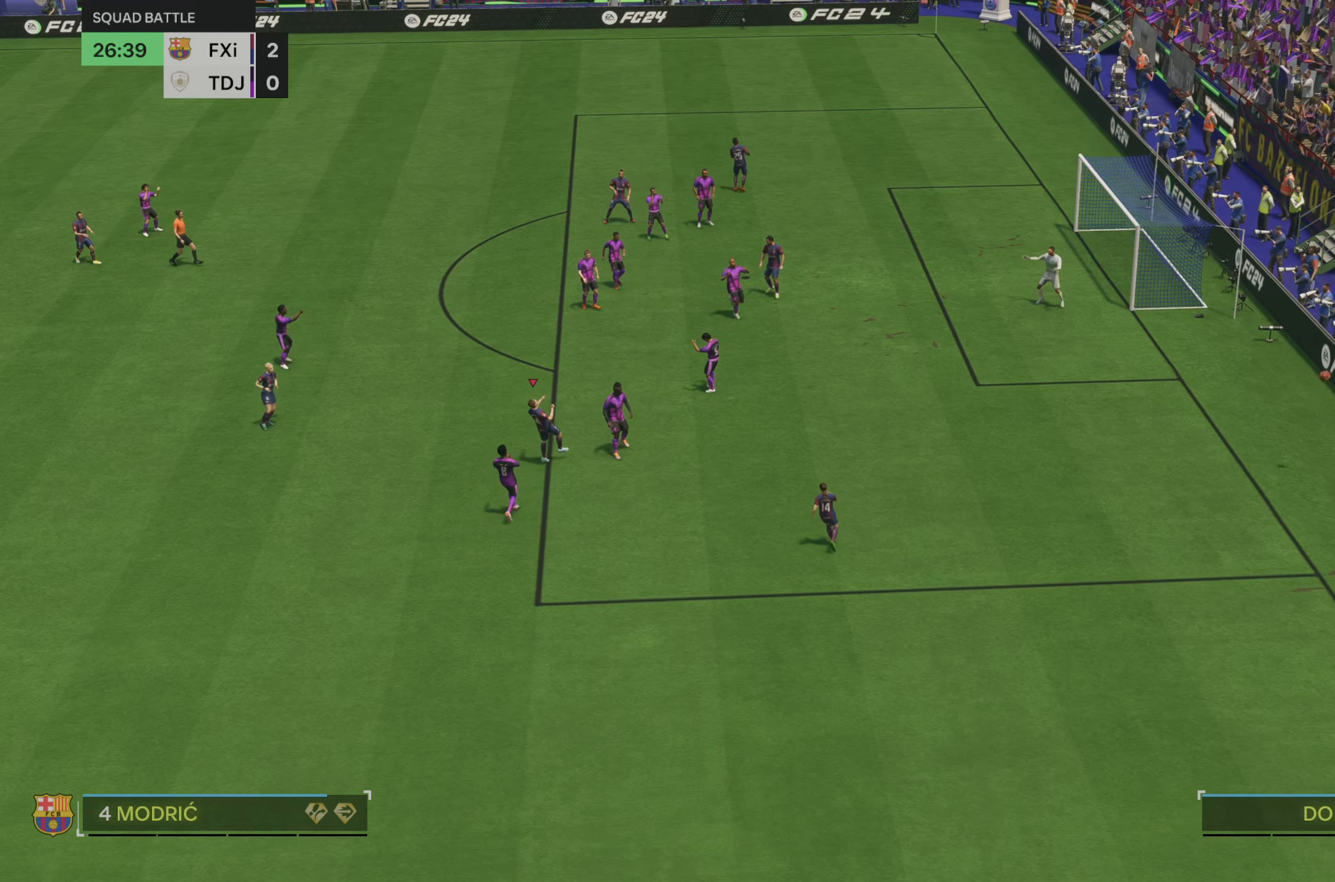
{"buttons": [], "left_stick": "center", "right_stick": "center", "events": []}
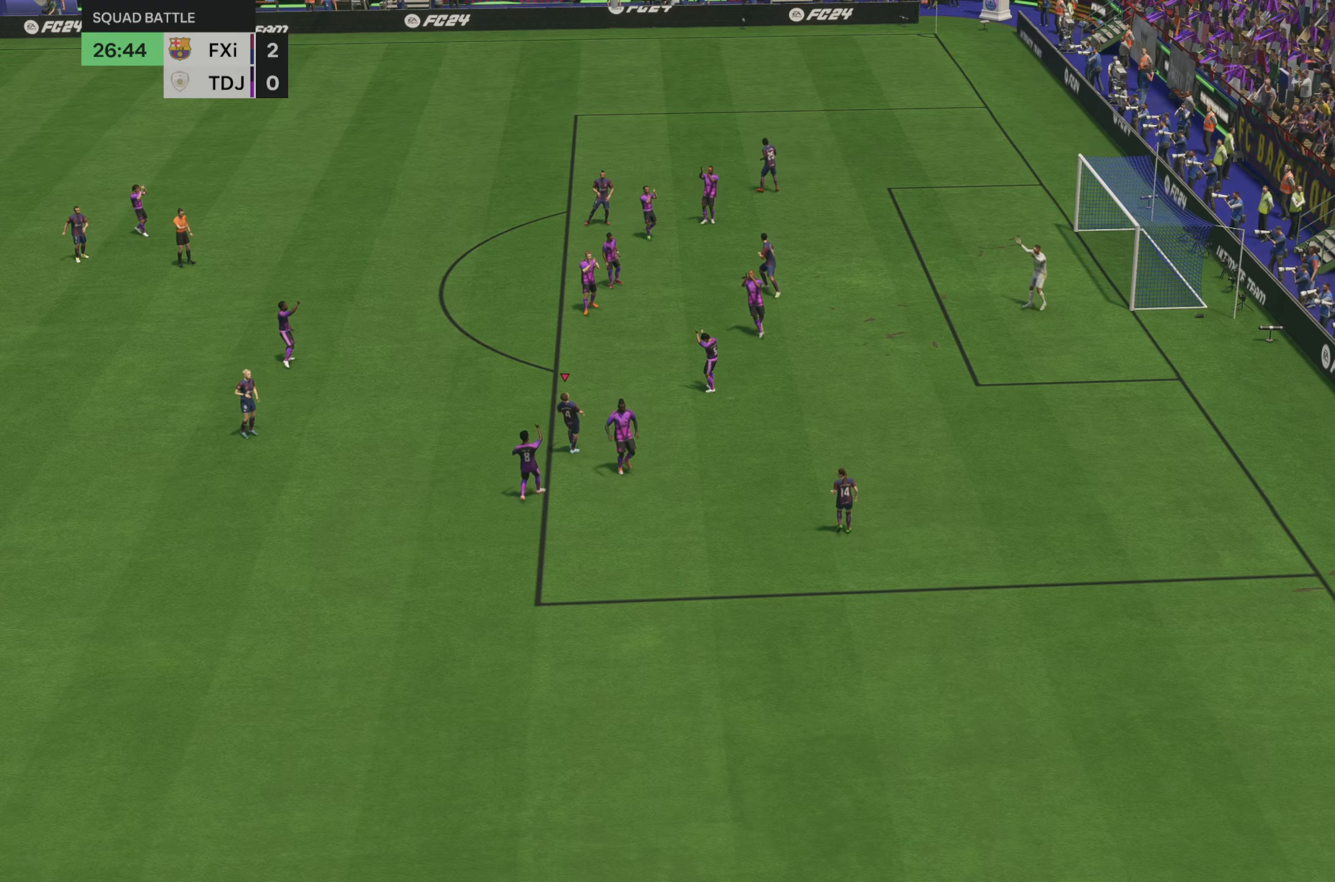
{"buttons": [], "left_stick": "center", "right_stick": "center", "events": []}
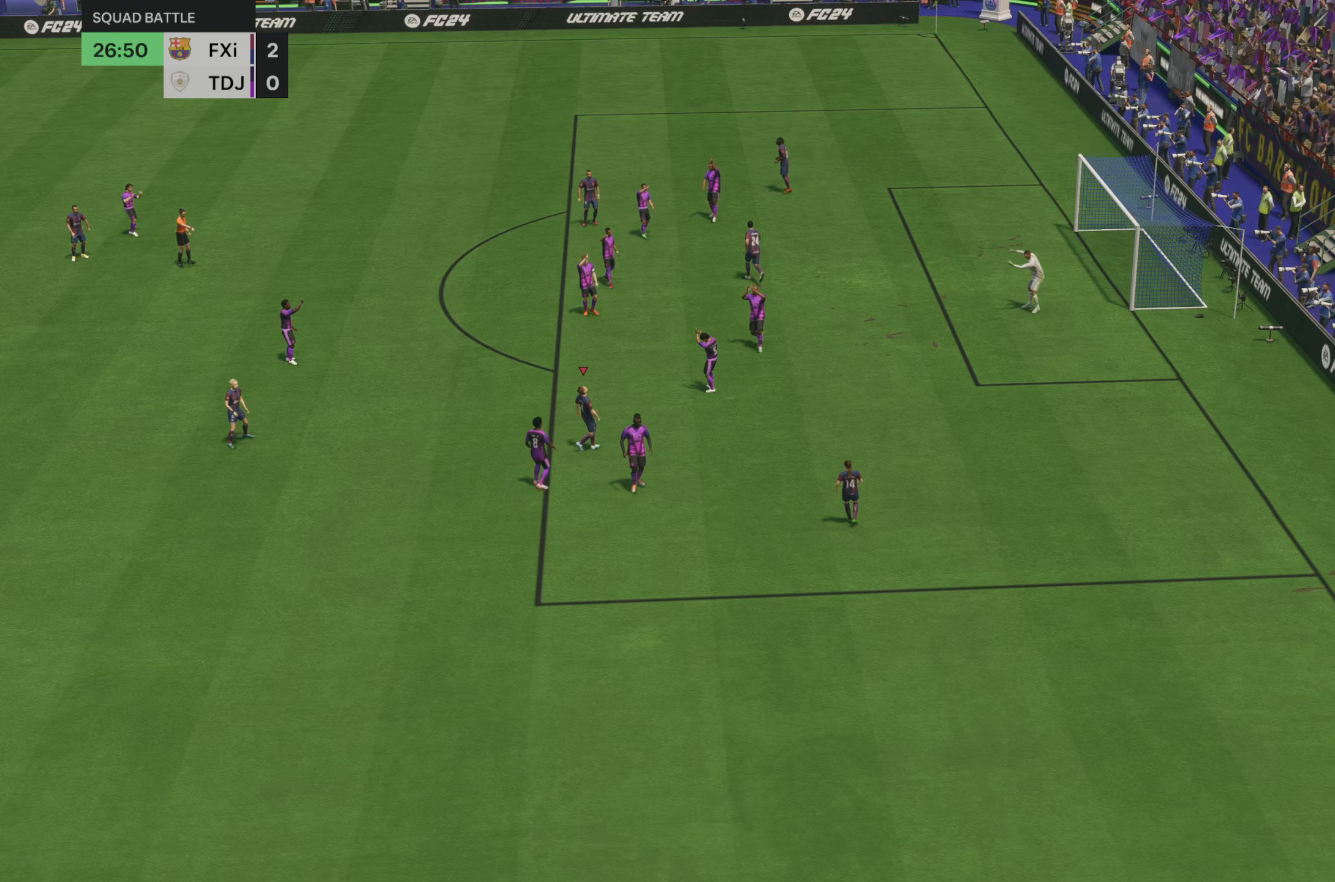
{"buttons": [], "left_stick": "center", "right_stick": "center", "events": []}